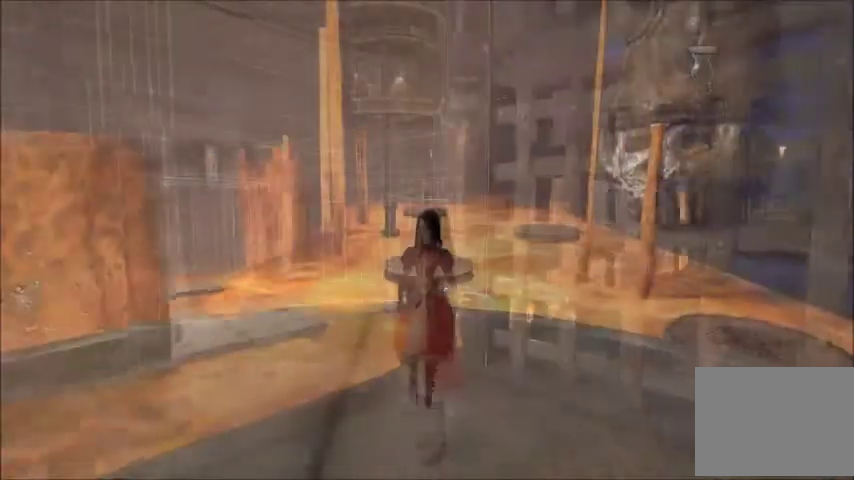
Gameplay with a controller (Xbox layout); each line is a JSON object with the inputs held at the frame after it. "events" lists button and stick changes between this image and that frame as [ms after this image, input, new state], when the widget could be followed in between. Not read: L2 L3 R2 R3.
{"buttons": [], "left_stick": "up", "right_stick": "center", "events": []}
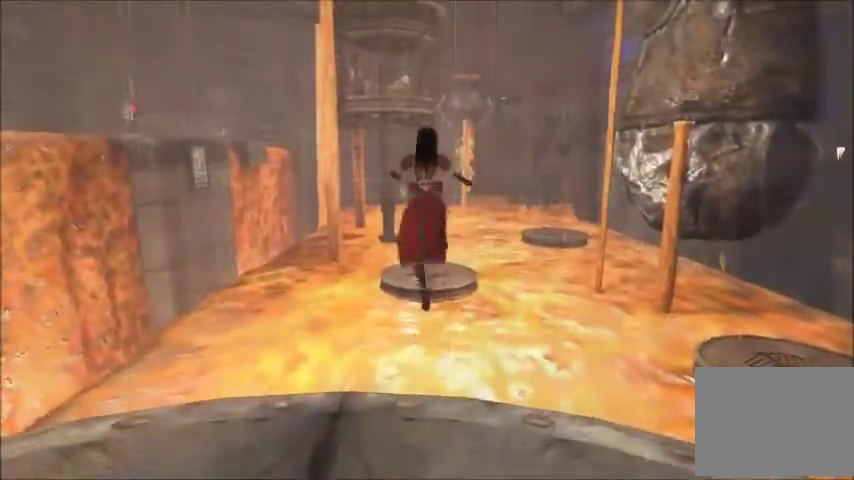
{"buttons": ["A"], "left_stick": "up", "right_stick": "center", "events": [[134, "A", "down"]]}
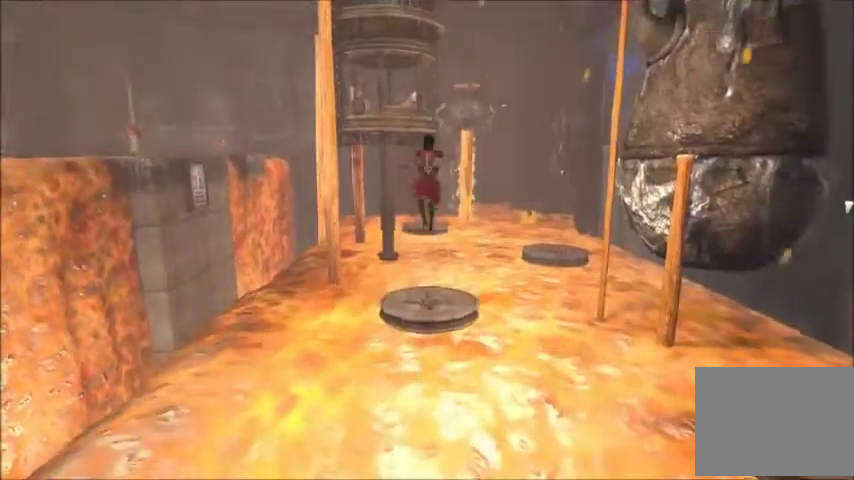
{"buttons": [], "left_stick": "up", "right_stick": "center", "events": [[166, "A", "up"]]}
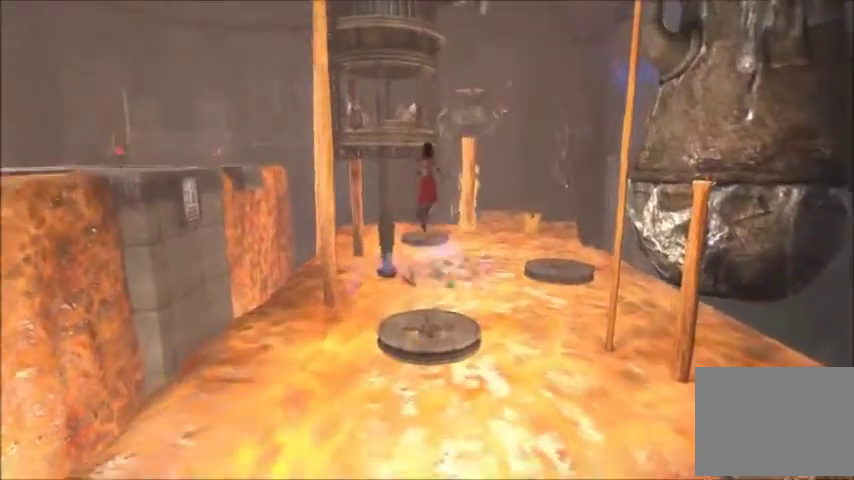
{"buttons": [], "left_stick": "up", "right_stick": "center", "events": [[33, "A", "down"], [200, "A", "up"]]}
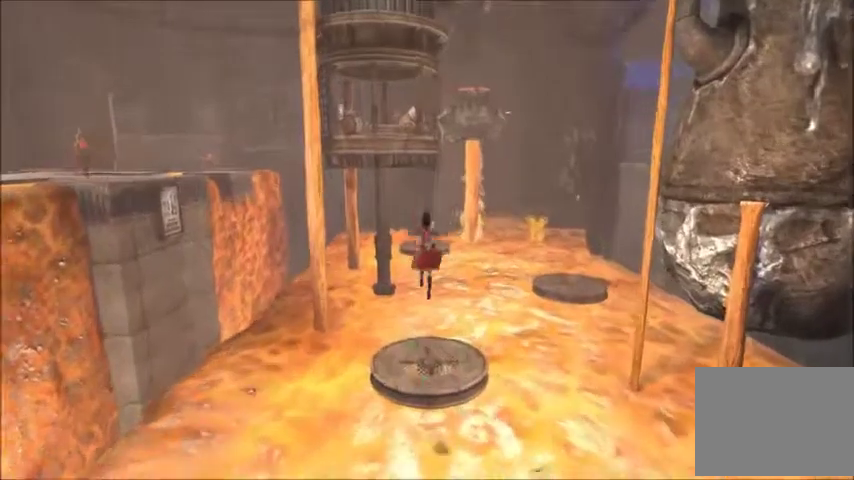
{"buttons": ["A"], "left_stick": "up", "right_stick": "center", "events": [[233, "A", "down"]]}
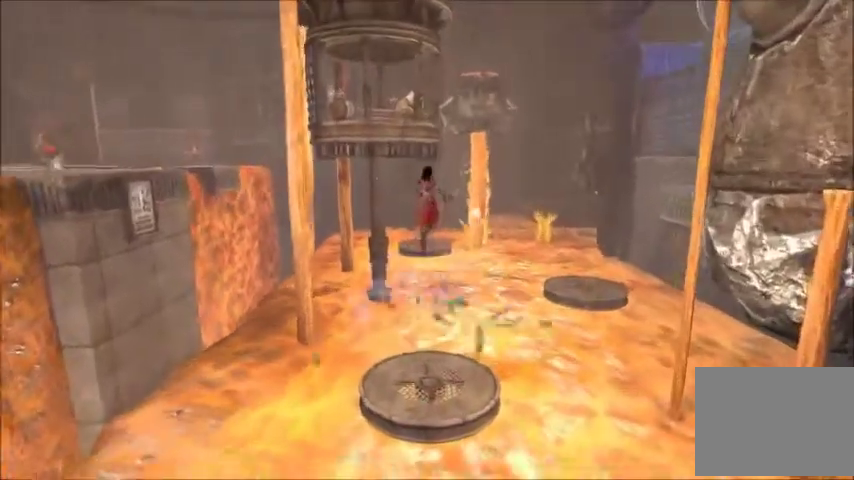
{"buttons": [], "left_stick": "up", "right_stick": "right", "events": [[300, "A", "up"], [501, "right_stick", "right"]]}
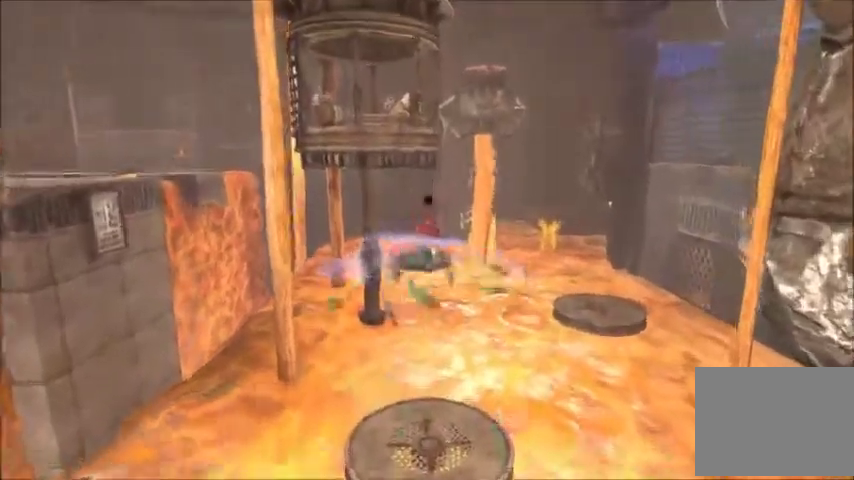
{"buttons": [], "left_stick": "up-right", "right_stick": "center", "events": [[200, "right_stick", "center"], [300, "left_stick", "up-right"]]}
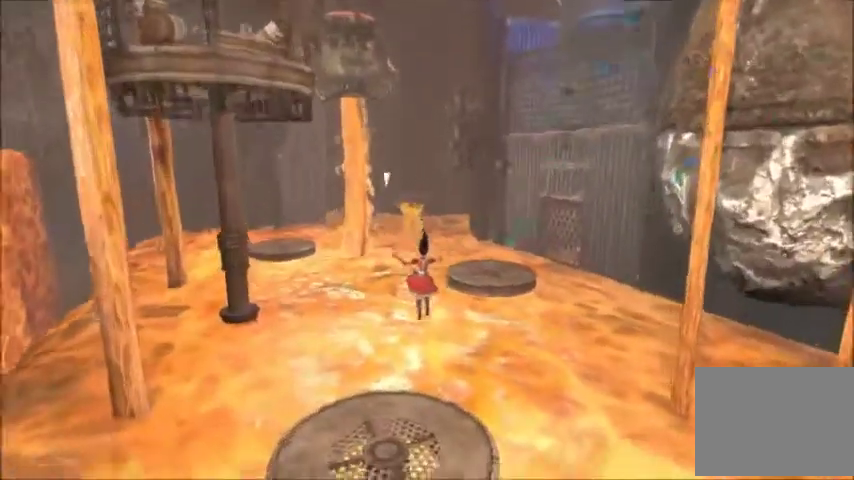
{"buttons": [], "left_stick": "up-right", "right_stick": "center", "events": []}
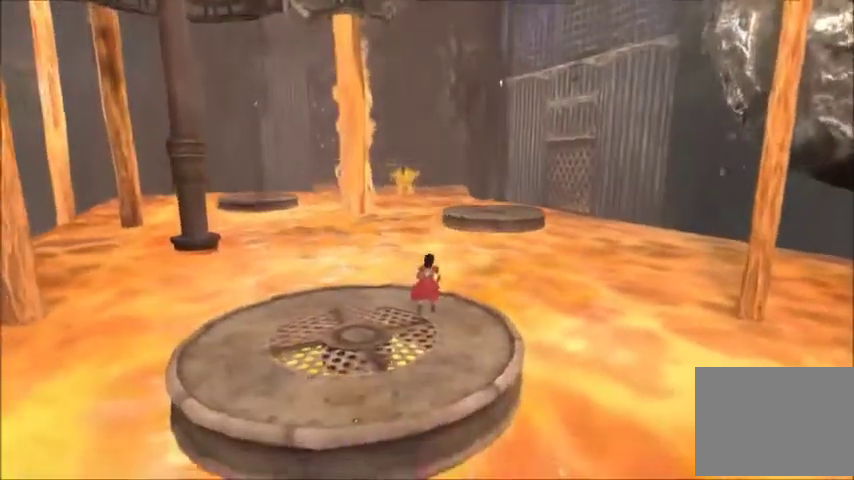
{"buttons": [], "left_stick": "down-left", "right_stick": "center", "events": [[433, "left_stick", "center"], [500, "left_stick", "down-left"]]}
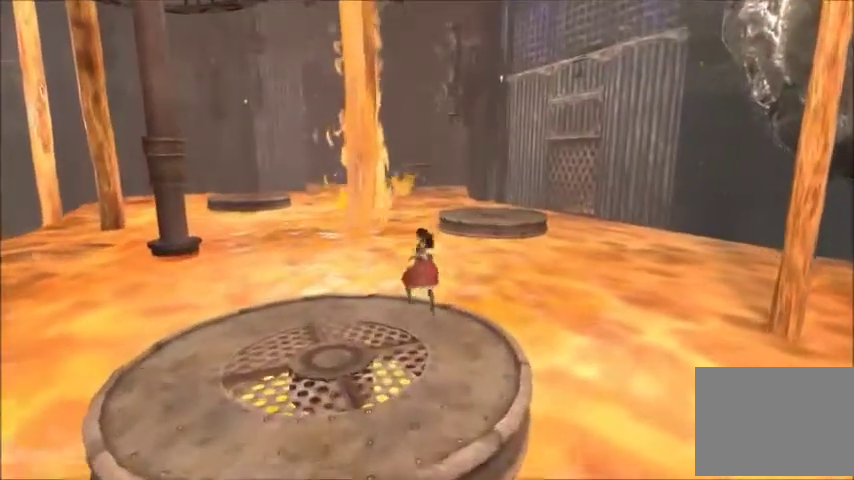
{"buttons": [], "left_stick": "down", "right_stick": "center", "events": [[167, "left_stick", "down"]]}
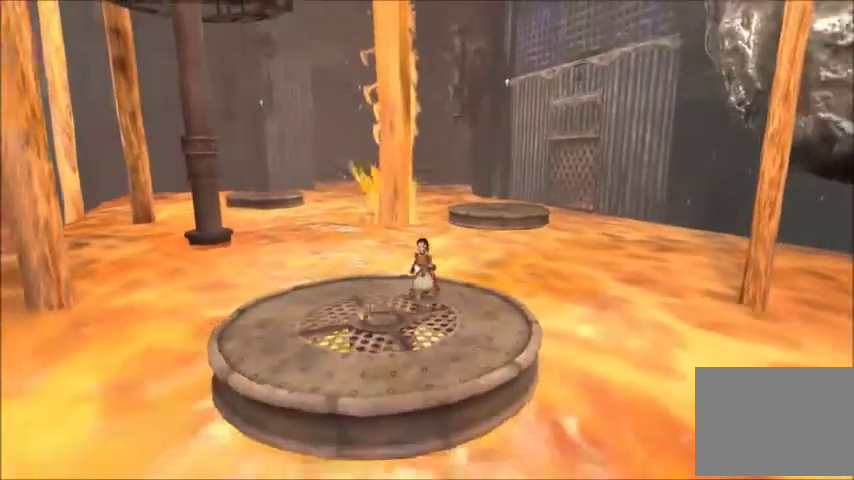
{"buttons": [], "left_stick": "center", "right_stick": "center", "events": [[66, "left_stick", "down-left"], [166, "left_stick", "up-left"], [233, "left_stick", "up"], [367, "left_stick", "center"]]}
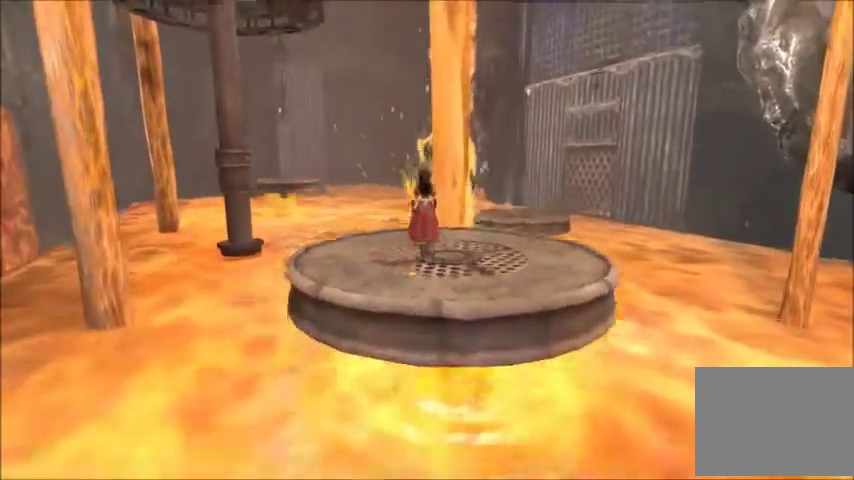
{"buttons": [], "left_stick": "up", "right_stick": "center", "events": [[67, "right_stick", "down-right"], [167, "left_stick", "up"], [367, "right_stick", "center"]]}
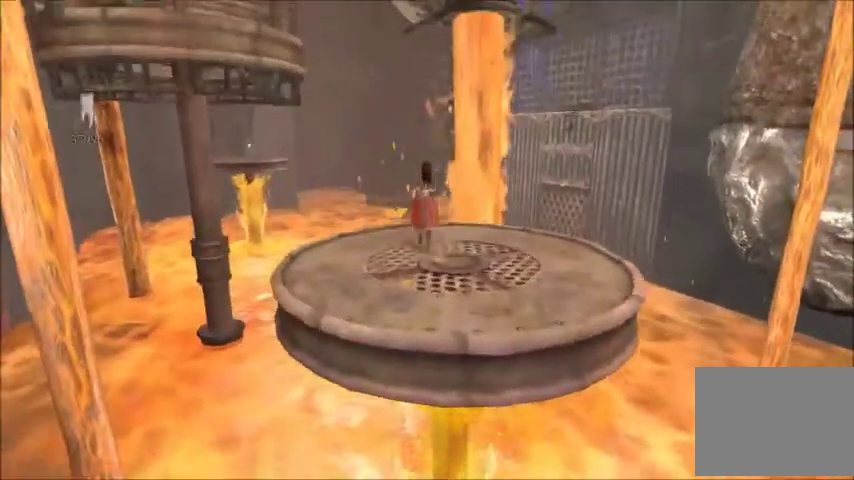
{"buttons": [], "left_stick": "up", "right_stick": "center", "events": []}
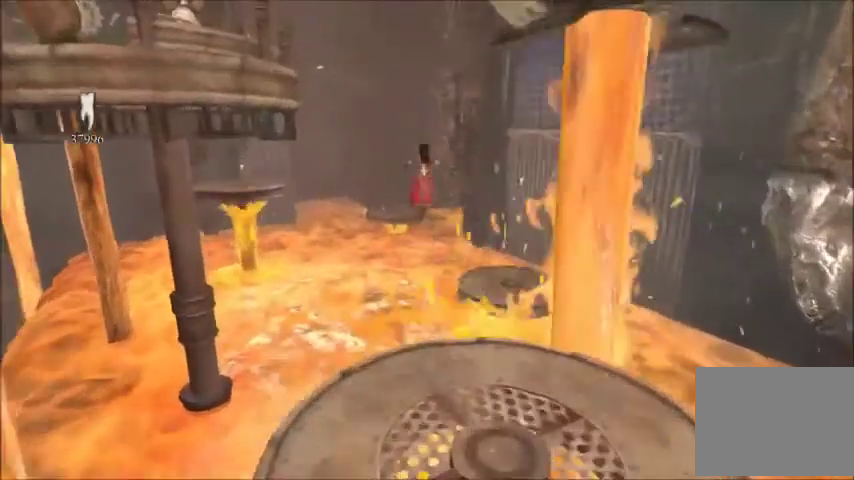
{"buttons": ["A"], "left_stick": "up", "right_stick": "center", "events": [[34, "A", "down"]]}
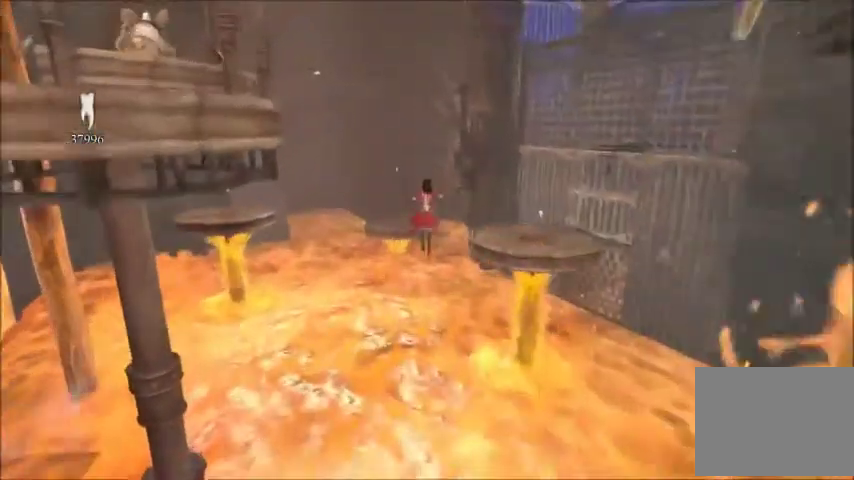
{"buttons": ["A"], "left_stick": "up-right", "right_stick": "center", "events": [[66, "left_stick", "up-right"]]}
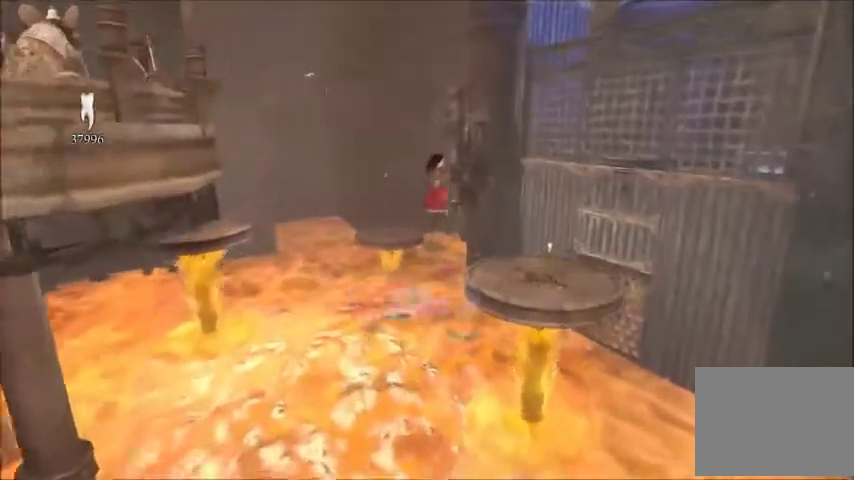
{"buttons": ["A"], "left_stick": "up-right", "right_stick": "center", "events": []}
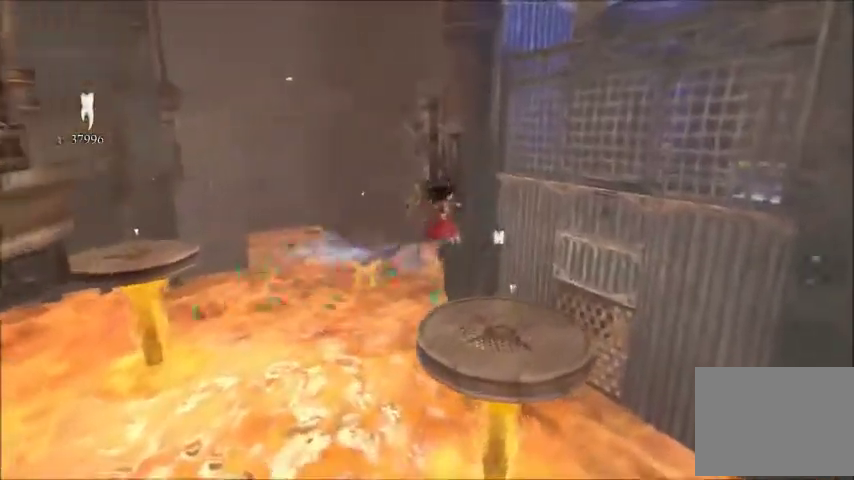
{"buttons": ["A"], "left_stick": "up", "right_stick": "left", "events": [[66, "right_stick", "down-left"], [233, "left_stick", "up"], [367, "right_stick", "left"]]}
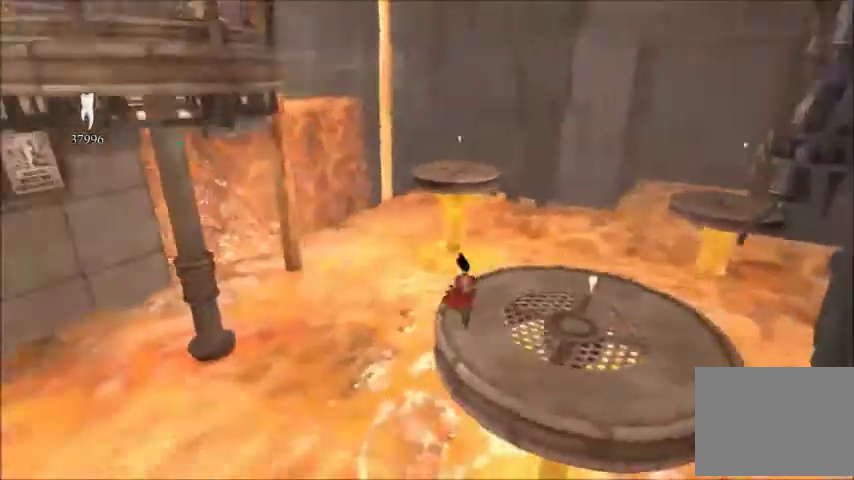
{"buttons": ["A"], "left_stick": "up-right", "right_stick": "center", "events": [[34, "A", "up"], [134, "right_stick", "center"], [234, "A", "down"], [501, "left_stick", "up-right"]]}
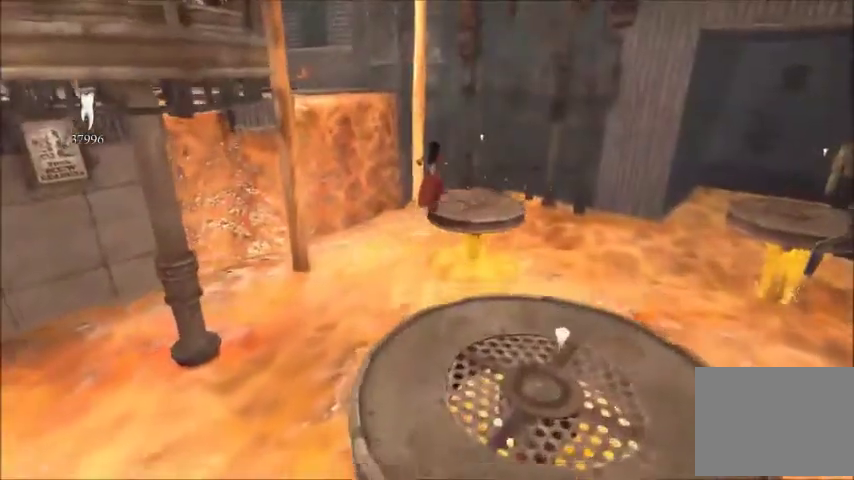
{"buttons": ["A"], "left_stick": "up-right", "right_stick": "center", "events": []}
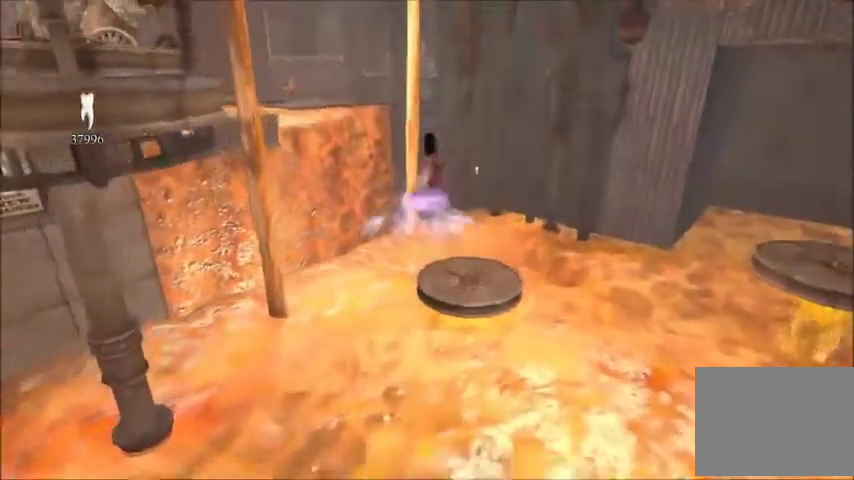
{"buttons": ["A"], "left_stick": "up-right", "right_stick": "center", "events": [[33, "left_stick", "center"], [401, "left_stick", "up-right"]]}
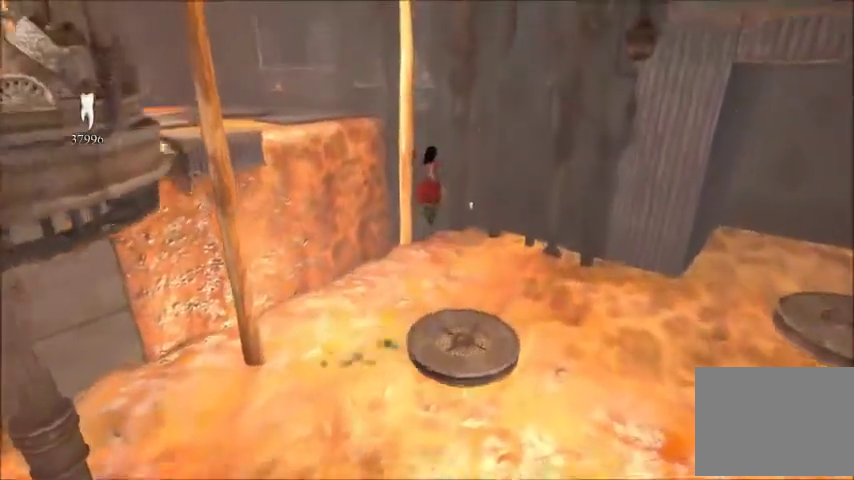
{"buttons": ["A"], "left_stick": "up-right", "right_stick": "center", "events": [[134, "right_stick", "left"], [200, "A", "up"], [234, "right_stick", "center"], [434, "A", "down"]]}
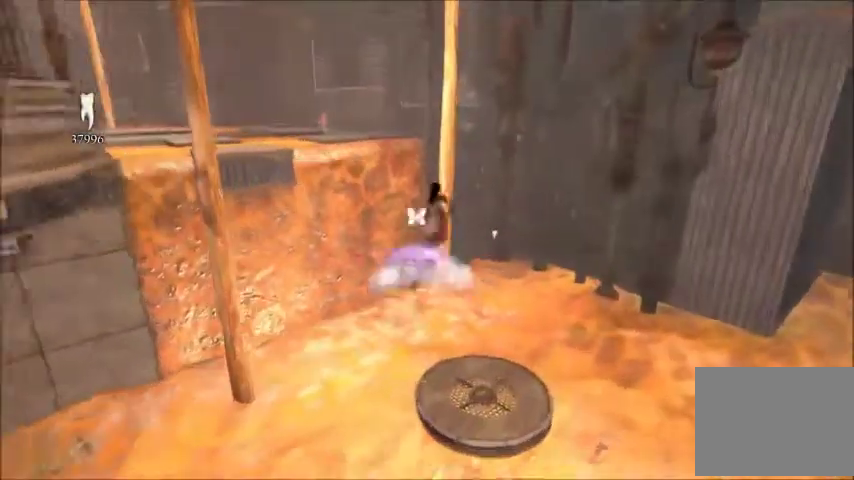
{"buttons": ["A"], "left_stick": "center", "right_stick": "center", "events": [[500, "left_stick", "center"]]}
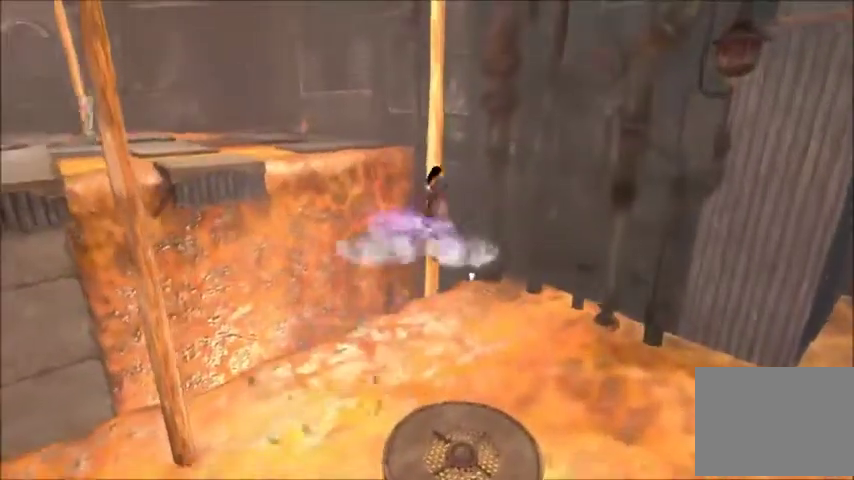
{"buttons": ["A"], "left_stick": "center", "right_stick": "center", "events": [[167, "right_stick", "left"], [234, "right_stick", "up-left"], [434, "right_stick", "center"]]}
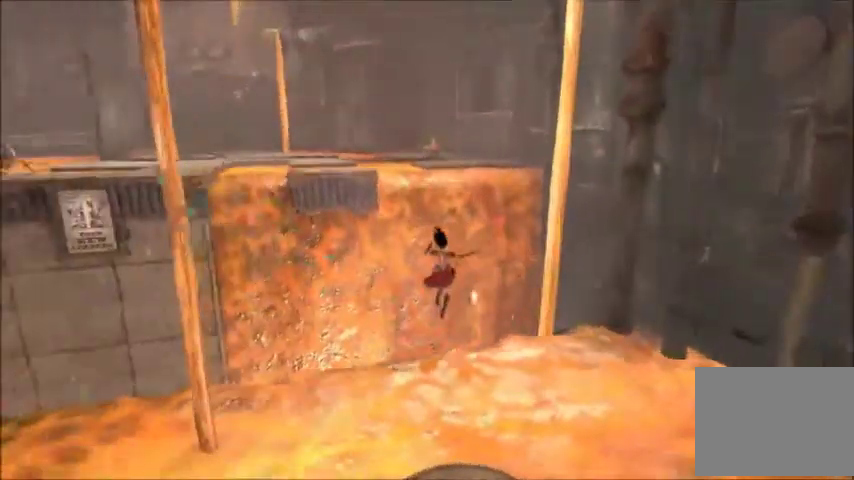
{"buttons": ["A"], "left_stick": "down-left", "right_stick": "up-left", "events": [[367, "left_stick", "left"], [434, "left_stick", "down-left"], [500, "right_stick", "up-left"]]}
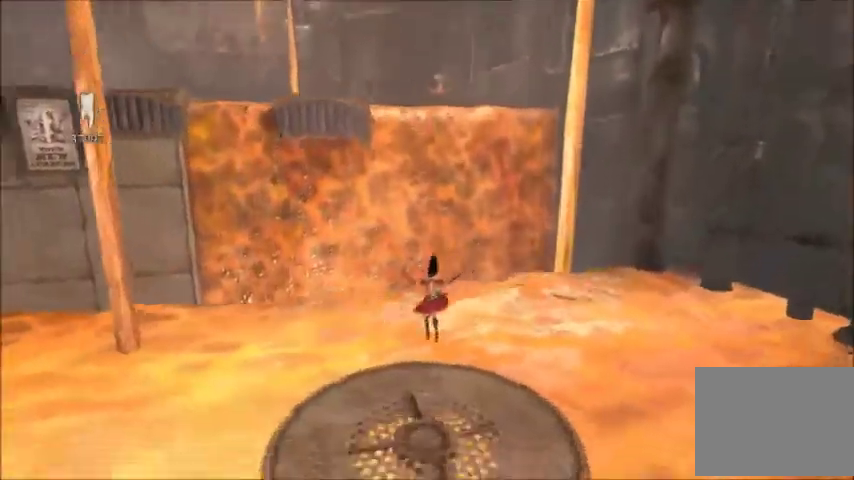
{"buttons": [], "left_stick": "down", "right_stick": "center", "events": [[234, "left_stick", "down"], [234, "right_stick", "center"], [301, "A", "up"]]}
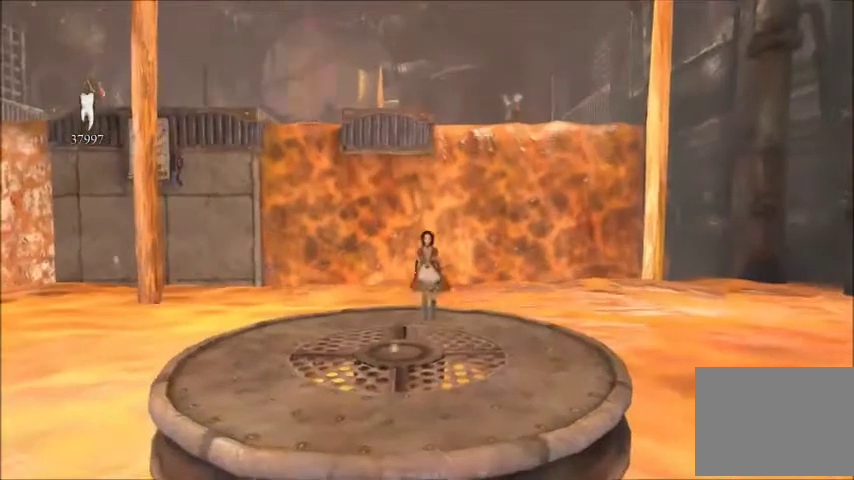
{"buttons": [], "left_stick": "down", "right_stick": "center", "events": []}
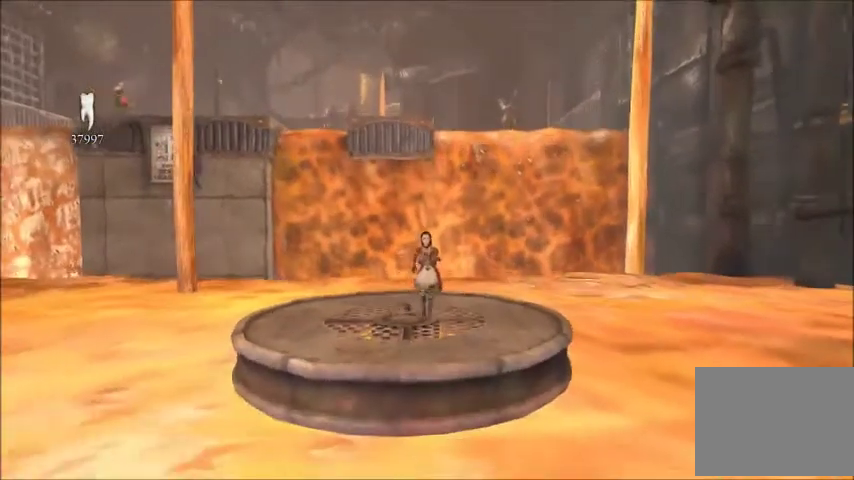
{"buttons": [], "left_stick": "center", "right_stick": "center", "events": [[34, "left_stick", "center"], [100, "right_stick", "up"], [167, "left_stick", "up"], [234, "right_stick", "center"], [301, "left_stick", "center"]]}
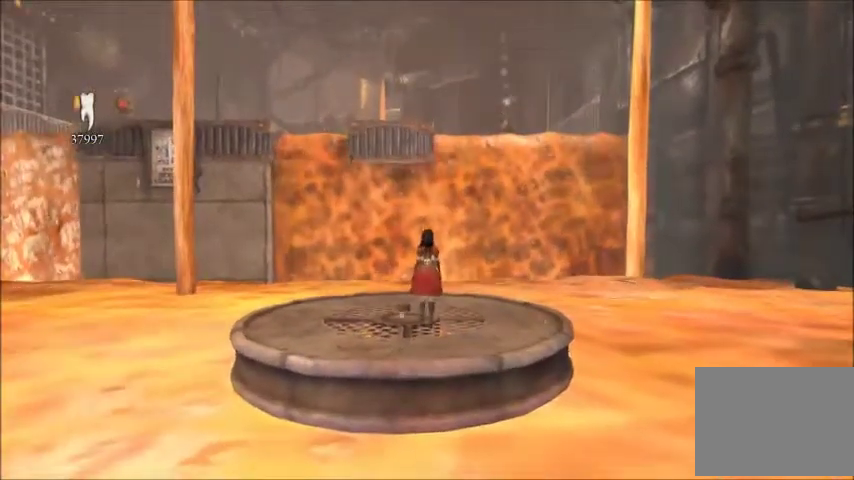
{"buttons": [], "left_stick": "center", "right_stick": "center", "events": []}
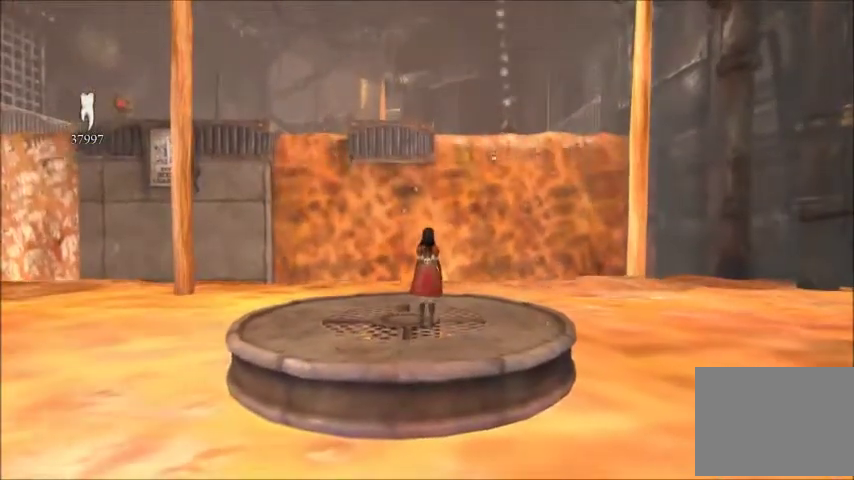
{"buttons": ["A"], "left_stick": "center", "right_stick": "center", "events": [[434, "A", "down"]]}
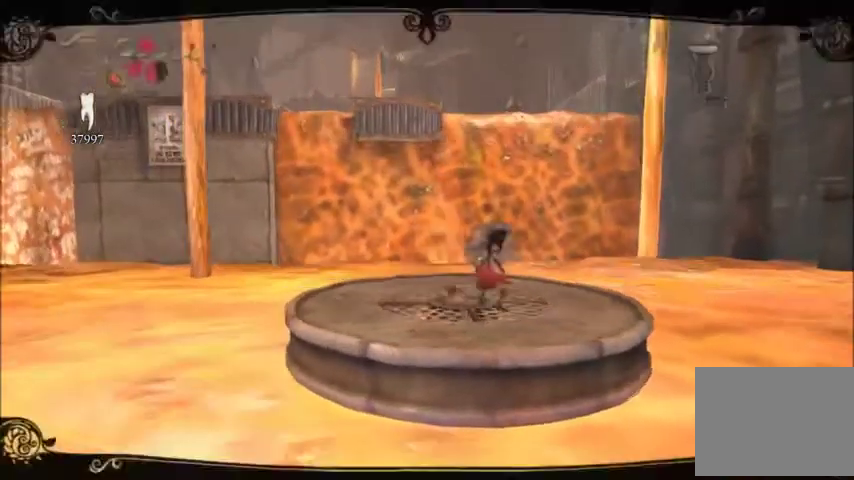
{"buttons": ["A"], "left_stick": "center", "right_stick": "center", "events": []}